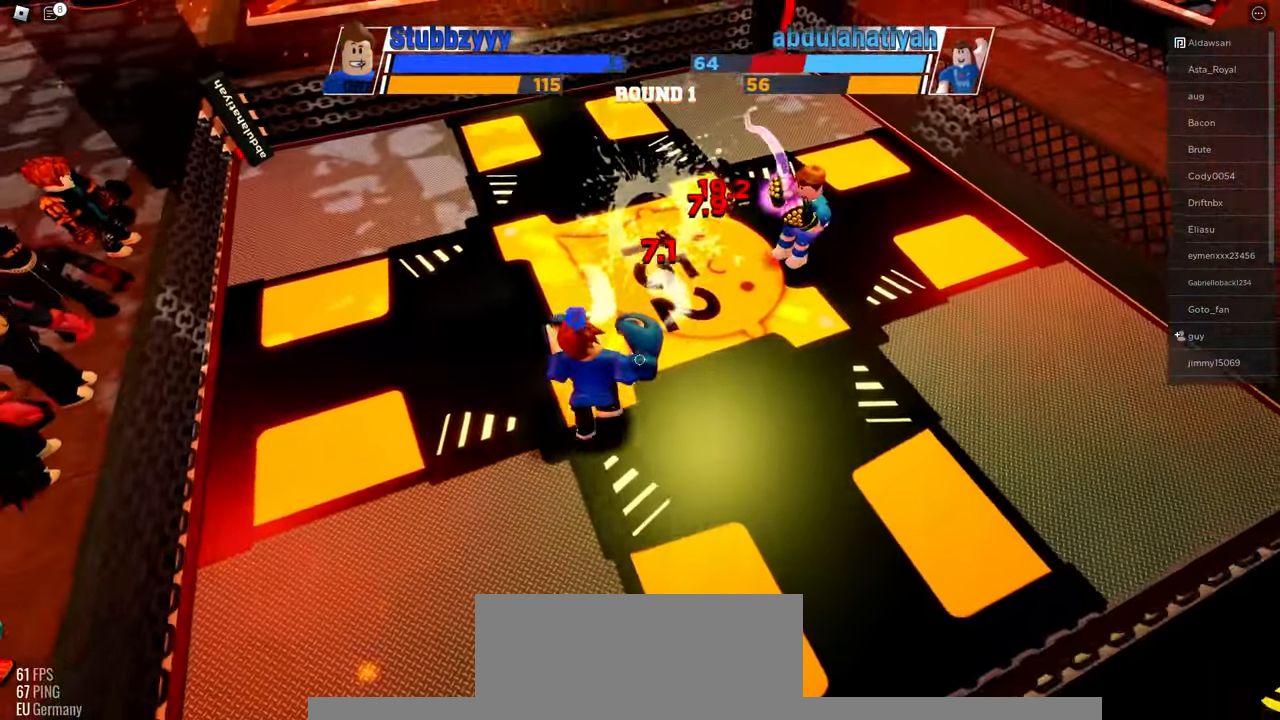
Gameplay with keyboard and mouse; each line is a JSON object with the keys and mouse buttons held at the frame after it. "events" lists presses ("down") and releases ("up") of "c", "ctrl", "e", "f", "r", "space", "x" and "mouse_left" between this image and that frame as [ms after this image, input, new state], when the widget could be followed in between. "mouse_left" = the "left" button of the "mouse" list. No other keys are recorded. Mouse movement is not recorded.
{"keys": [], "mouse": [], "events": []}
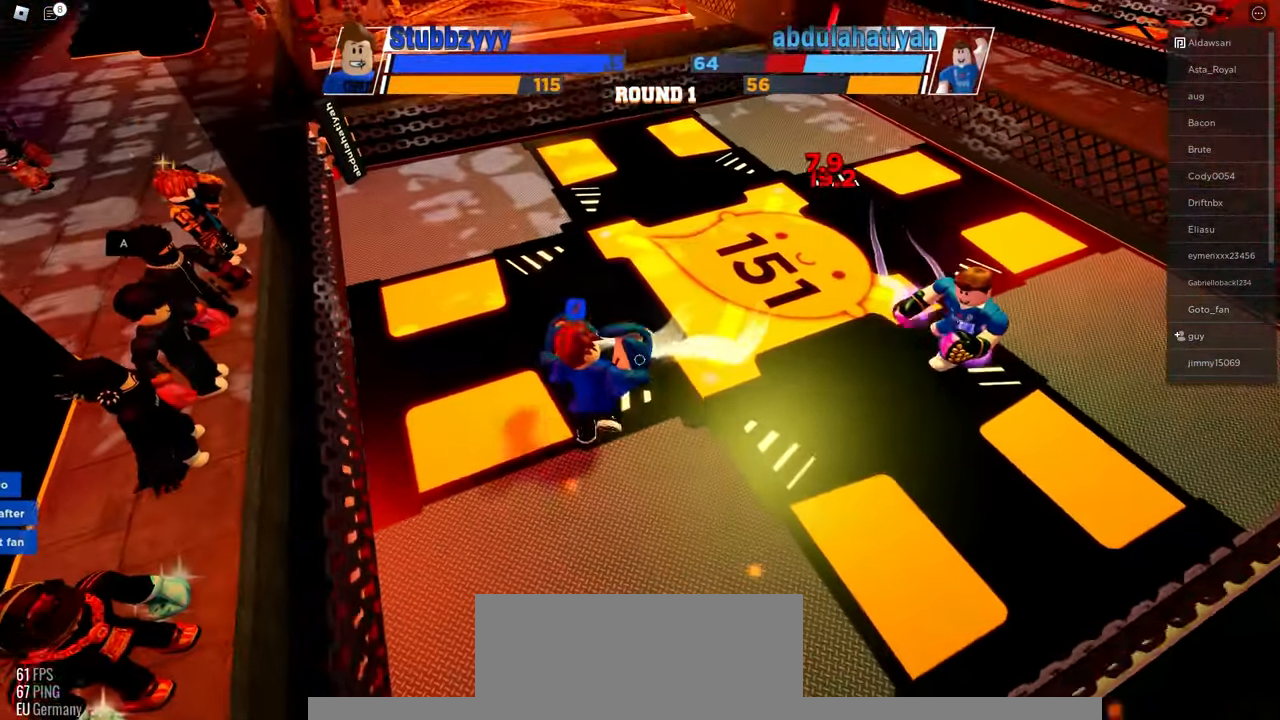
{"keys": [], "mouse": [], "events": [[183, "space", "down"], [467, "space", "up"]]}
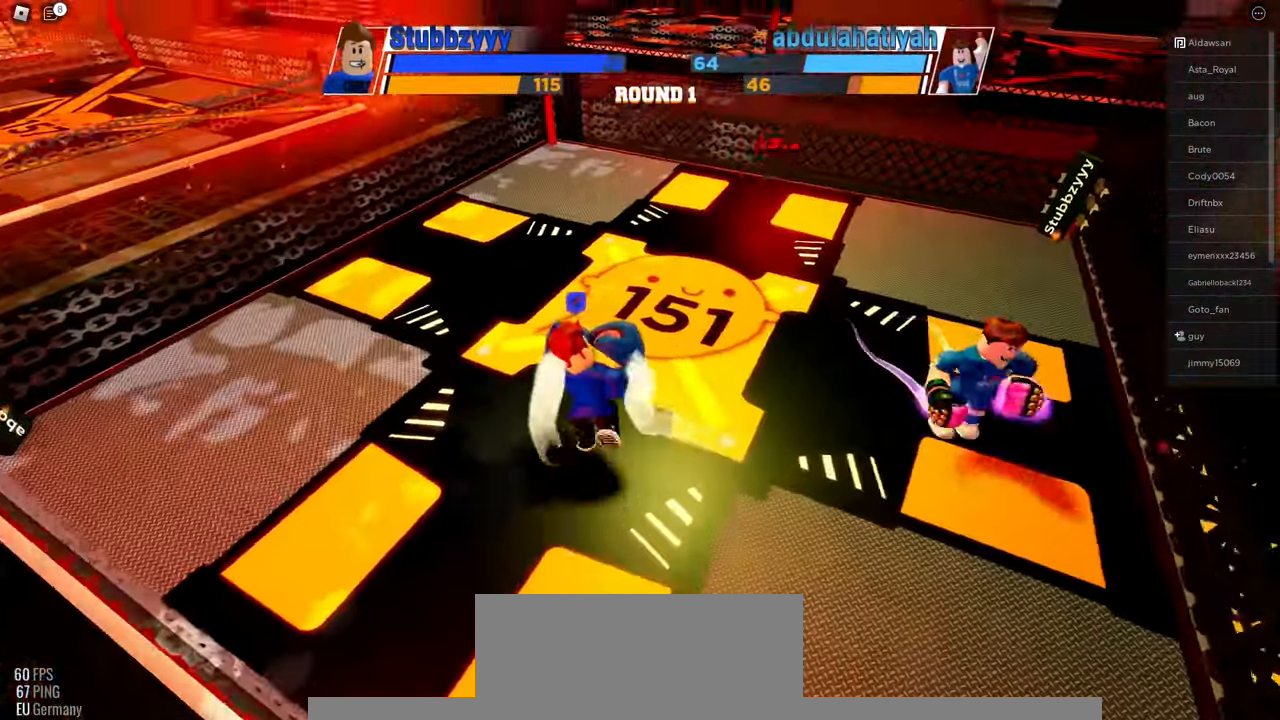
{"keys": [], "mouse": [], "events": []}
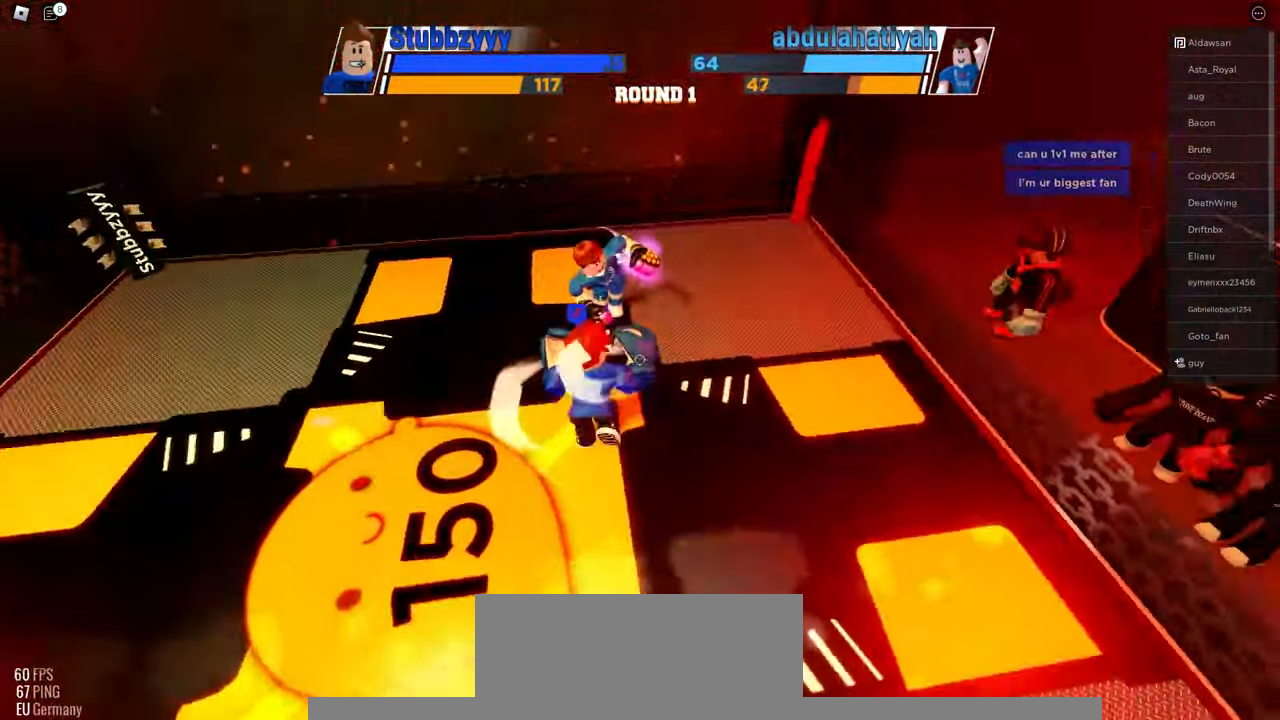
{"keys": [], "mouse": [], "events": []}
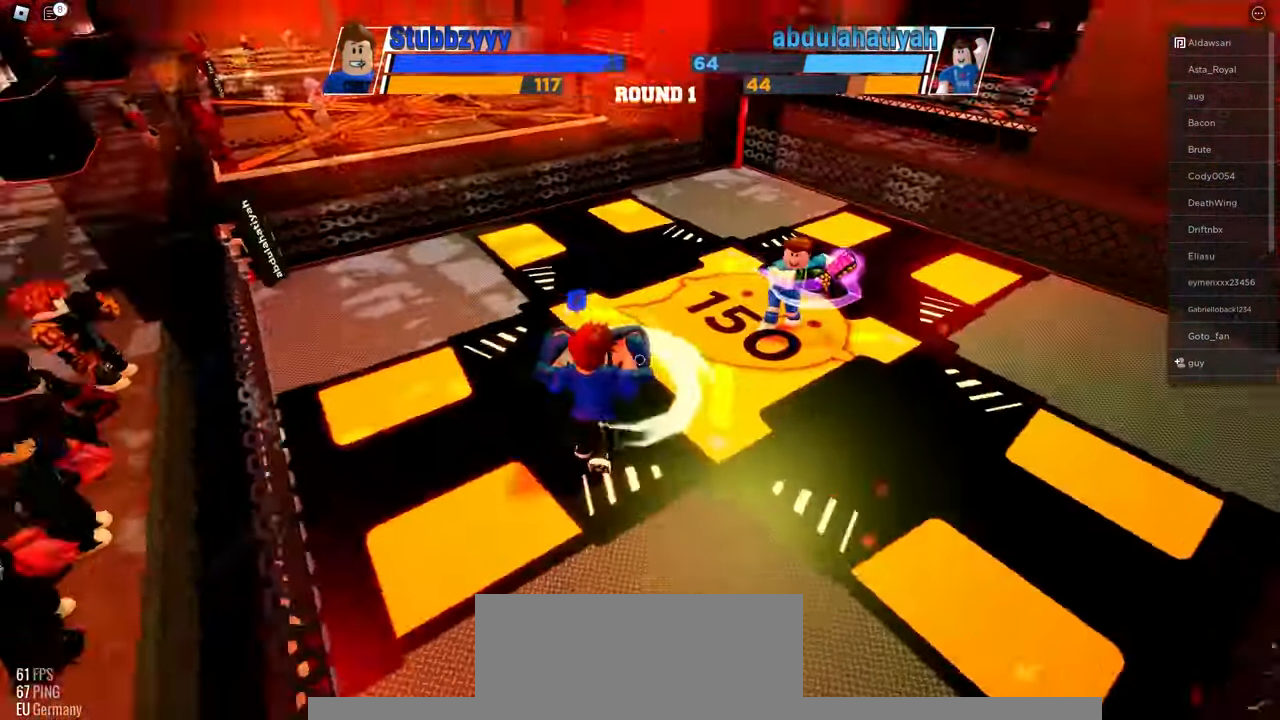
{"keys": [], "mouse": [], "events": []}
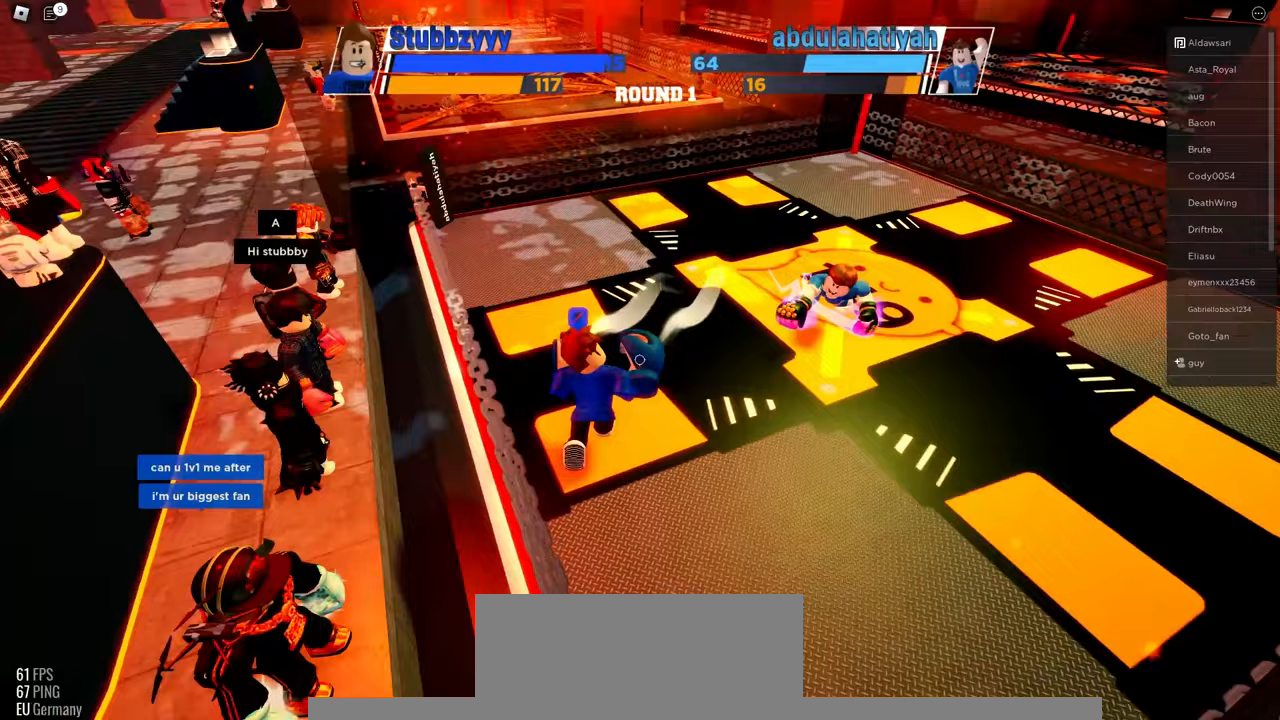
{"keys": [], "mouse": []}
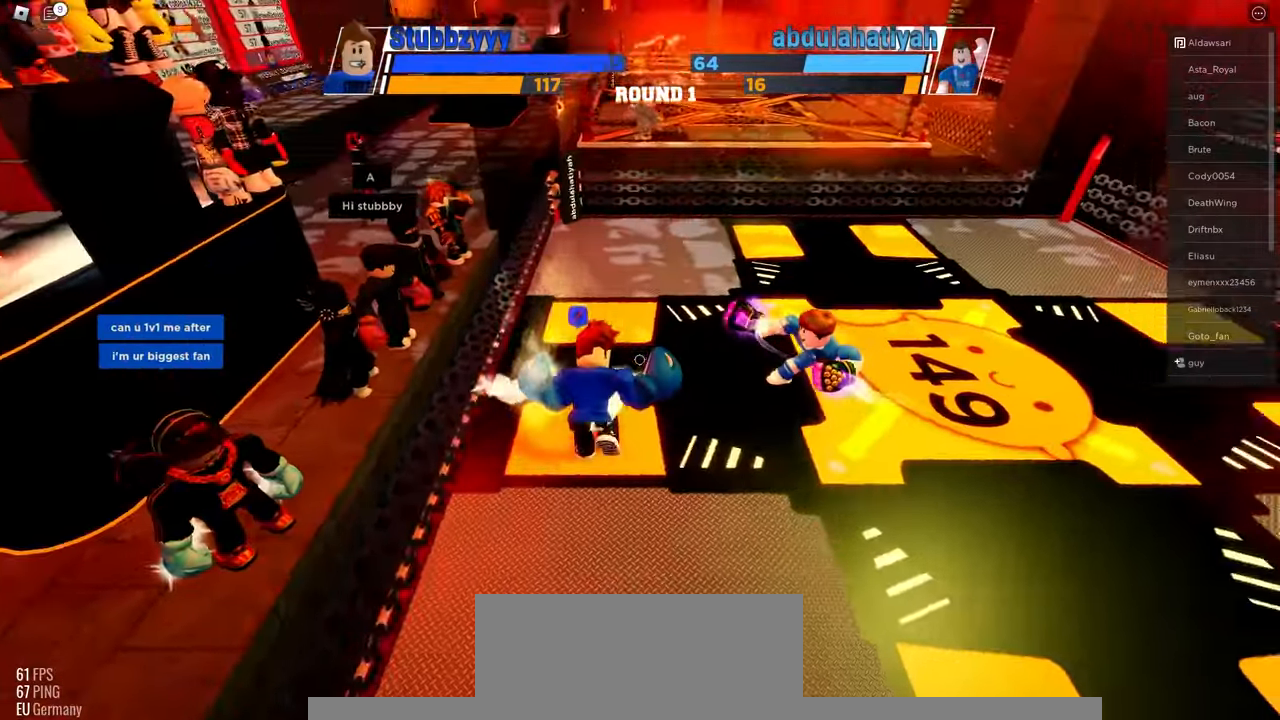
{"keys": [], "mouse": [], "events": []}